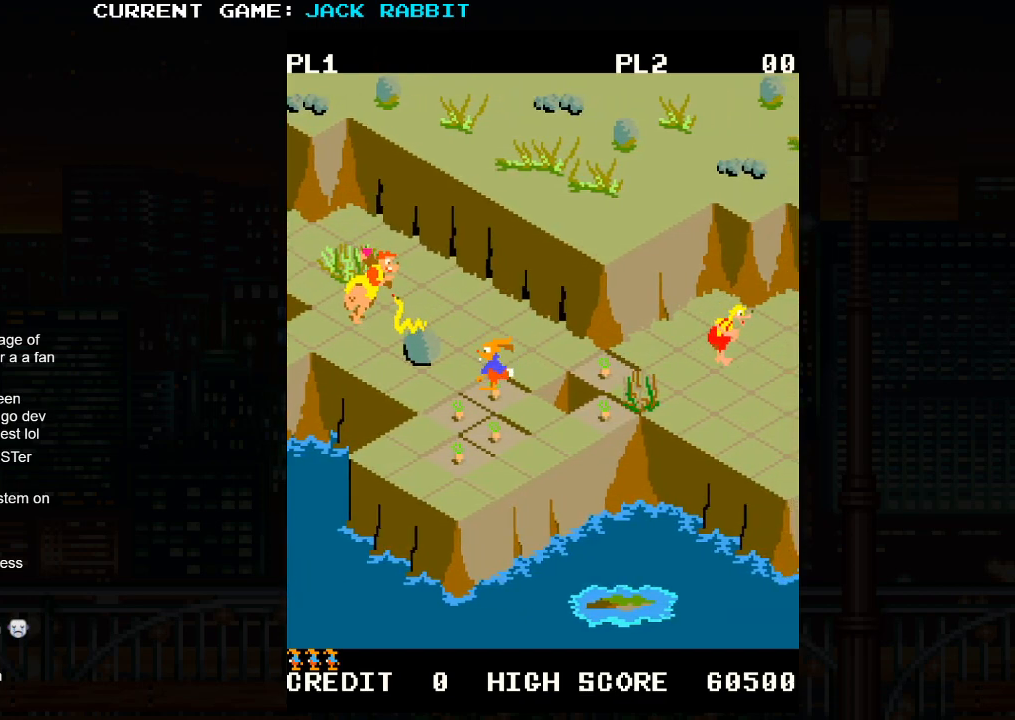
Gameplay with a controller (arcade stick); each line is a JSON object with the inputs held at the frame after it. "events" lists button and stick changes between this image and that frame as [ms after this image, input, new state], when the widget could be followed in between. Not read: L3 R3.
{"buttons": [], "left_stick": "down-right", "events": [[283, "left_stick", "center"], [383, "left_stick", "down-right"]]}
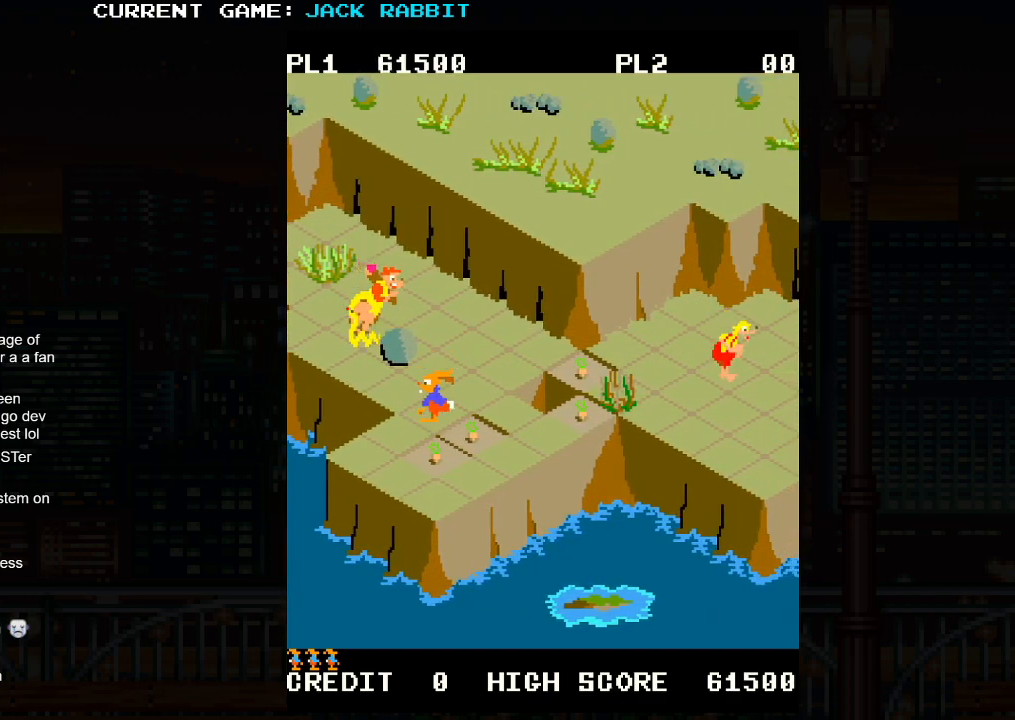
{"buttons": [], "left_stick": "down-right", "events": []}
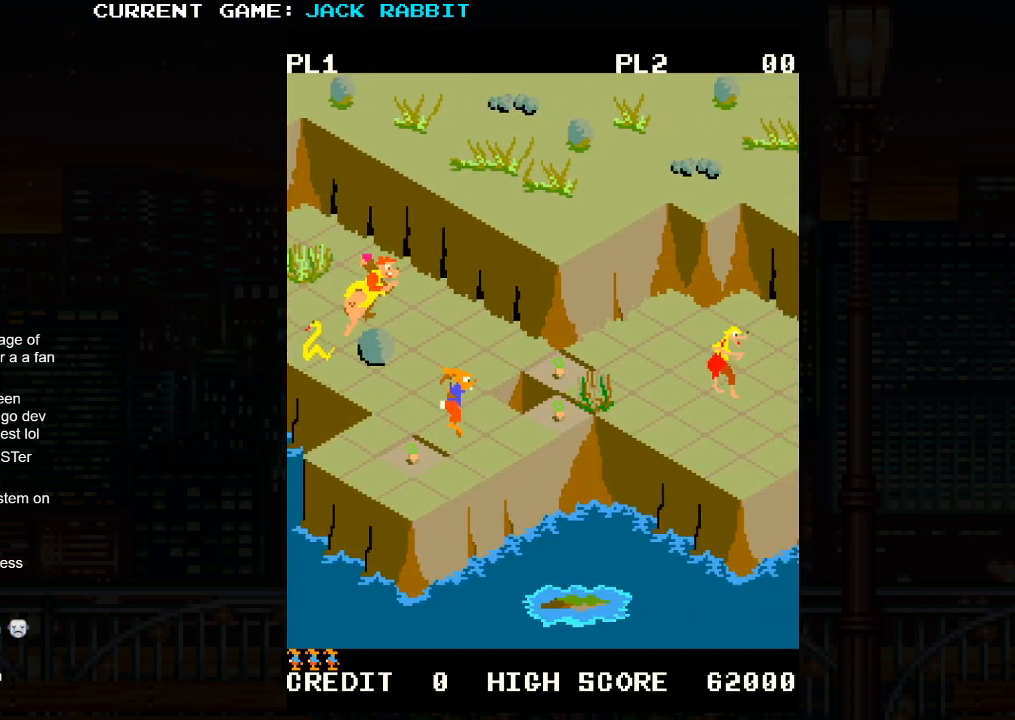
{"buttons": [], "left_stick": "up-right", "events": [[67, "left_stick", "center"], [400, "left_stick", "up-right"]]}
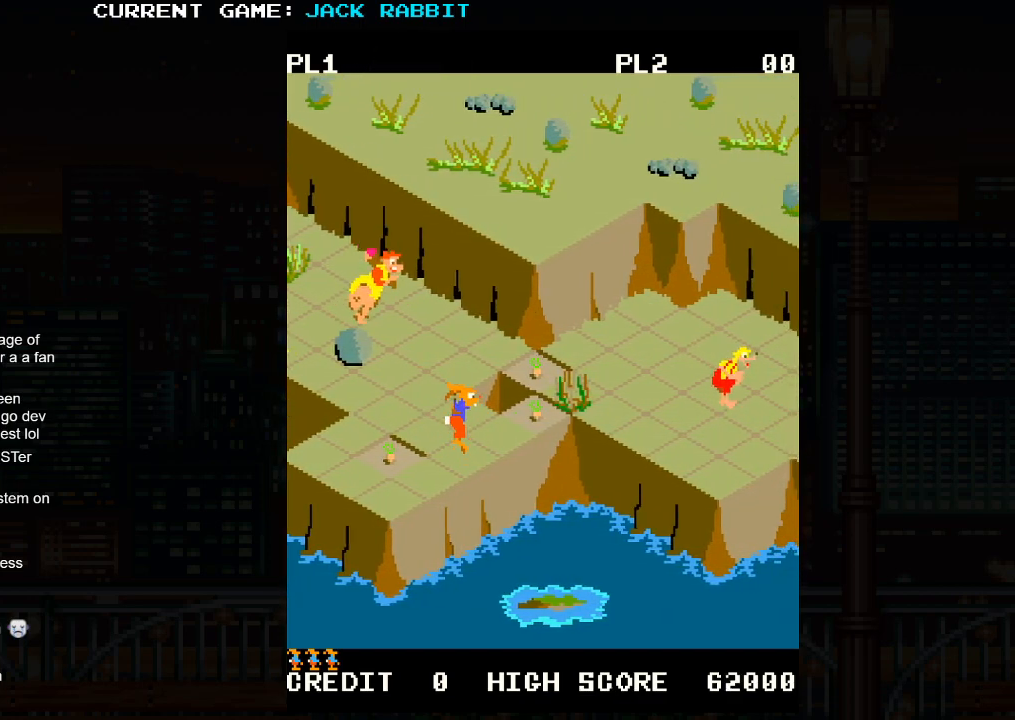
{"buttons": [], "left_stick": "up-right", "events": [[100, "left_stick", "center"], [367, "left_stick", "up-right"]]}
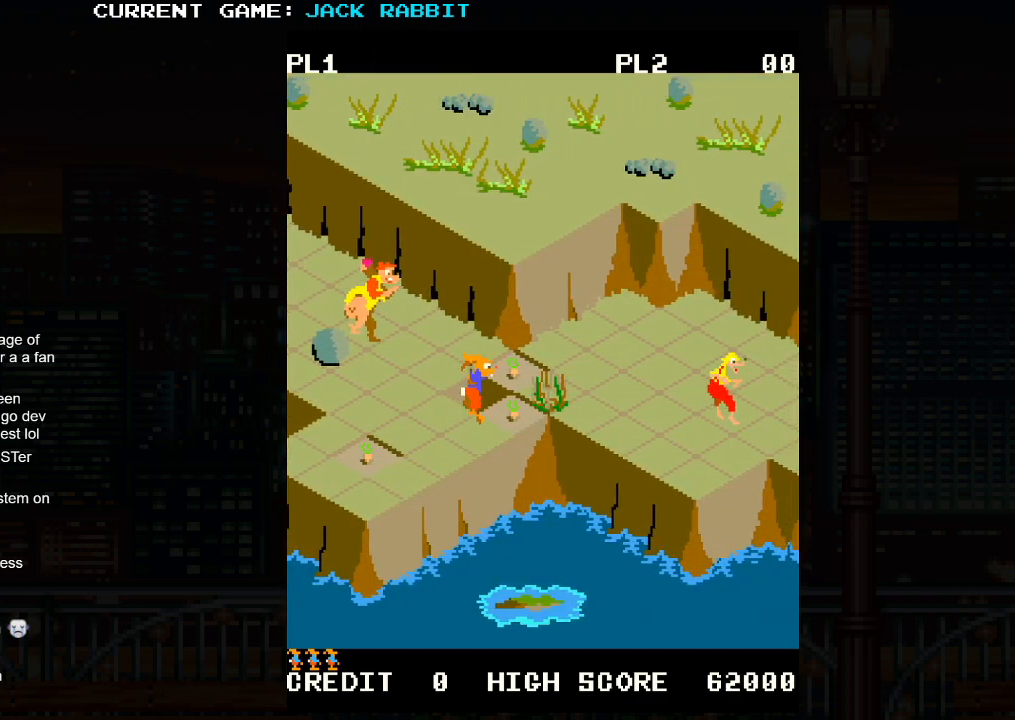
{"buttons": [], "left_stick": "center", "events": [[83, "left_stick", "center"], [317, "TRIANGLE", "down"], [367, "TRIANGLE", "up"]]}
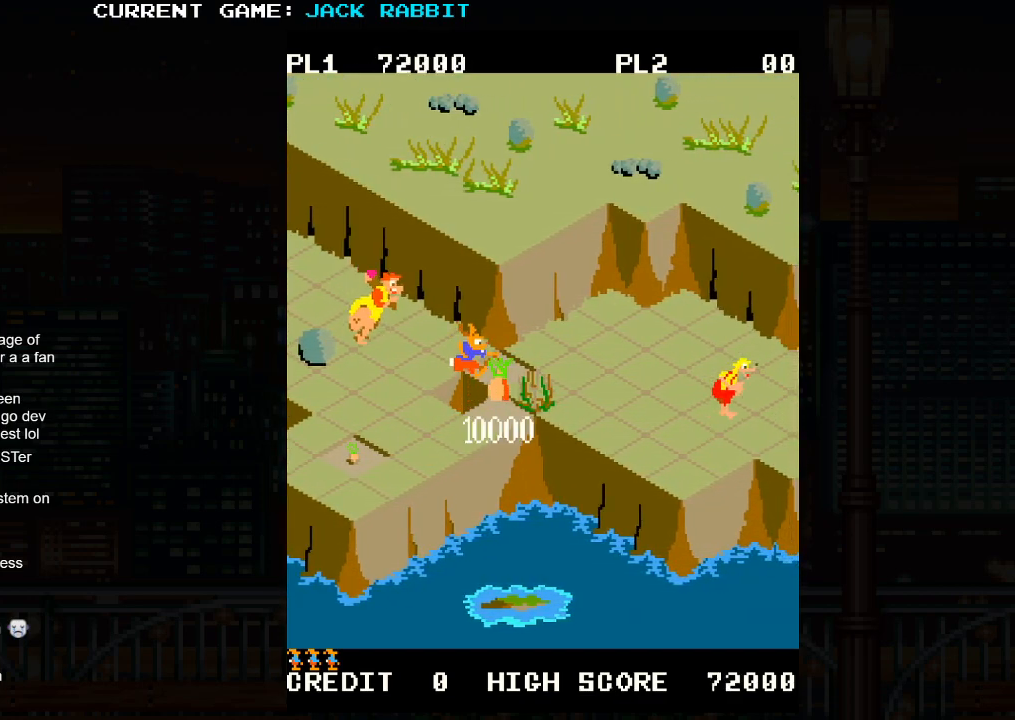
{"buttons": ["TRIANGLE"], "left_stick": "center", "events": [[67, "SQUARE", "down"], [117, "SQUARE", "up"], [167, "TRIANGLE", "down"], [217, "TRIANGLE", "up"], [250, "SQUARE", "down"], [317, "SQUARE", "up"], [350, "TRIANGLE", "down"]]}
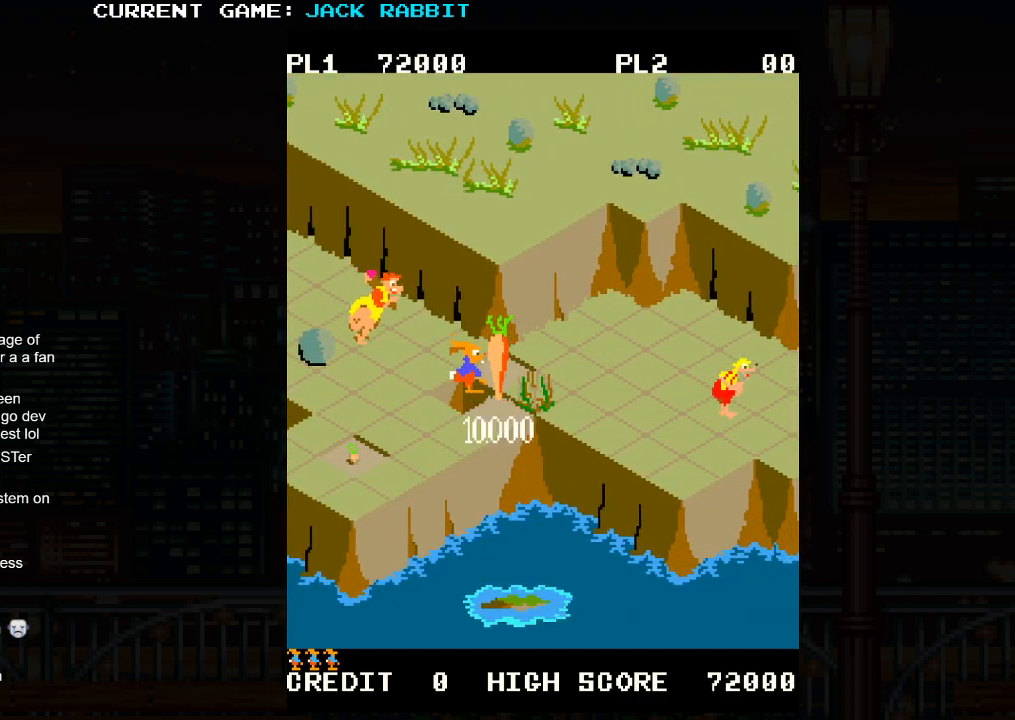
{"buttons": ["TRIANGLE"], "left_stick": "center", "events": [[17, "TRIANGLE", "up"], [50, "SQUARE", "down"], [167, "SQUARE", "up"], [250, "TRIANGLE", "down"]]}
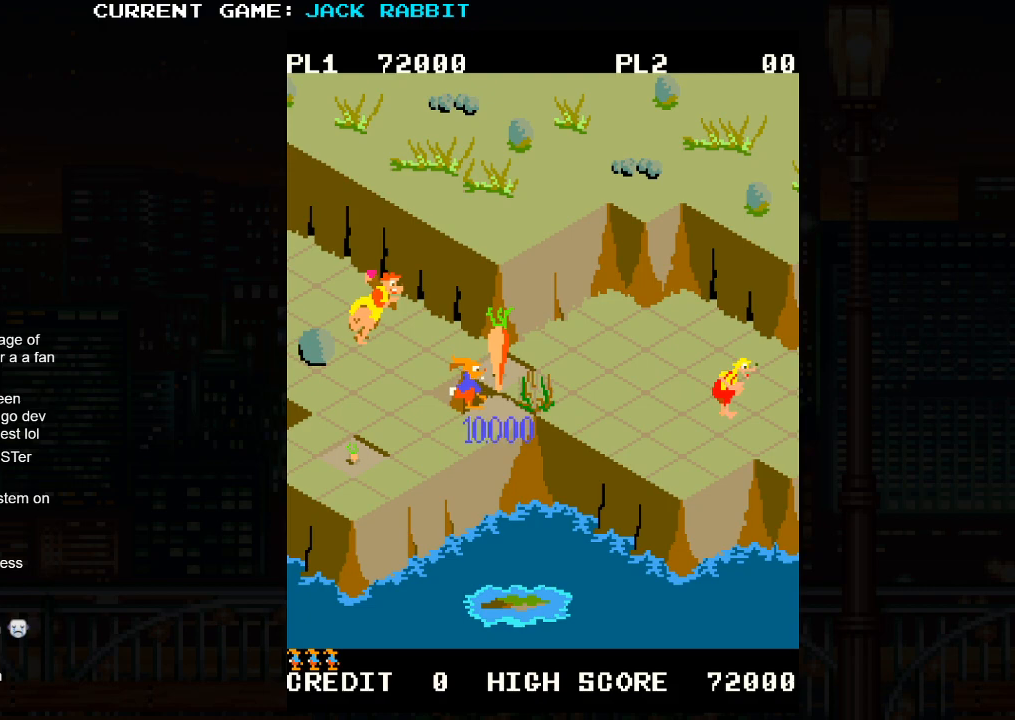
{"buttons": [], "left_stick": "up-right", "events": [[167, "left_stick", "right"], [183, "TRIANGLE", "up"], [217, "left_stick", "up-right"]]}
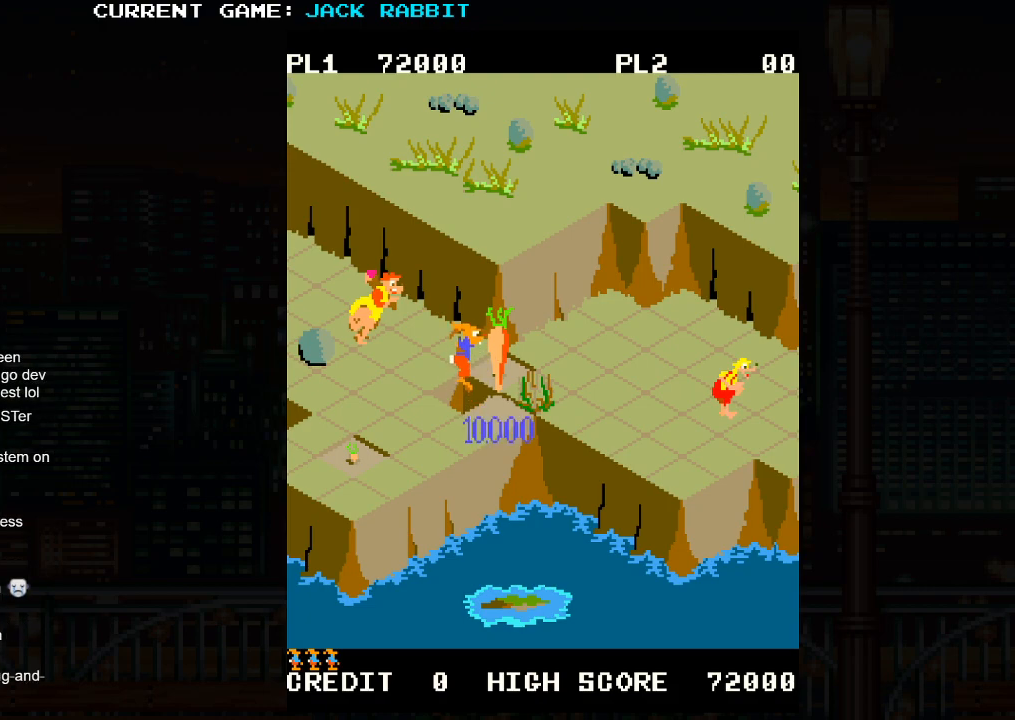
{"buttons": [], "left_stick": "up-right", "events": []}
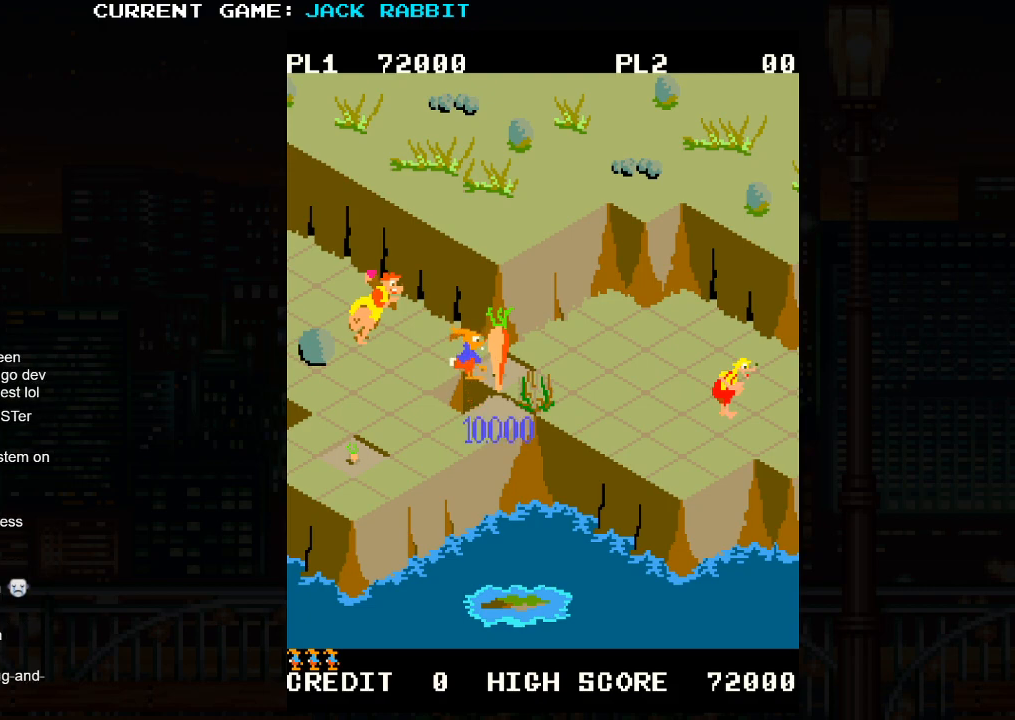
{"buttons": [], "left_stick": "up-right", "events": []}
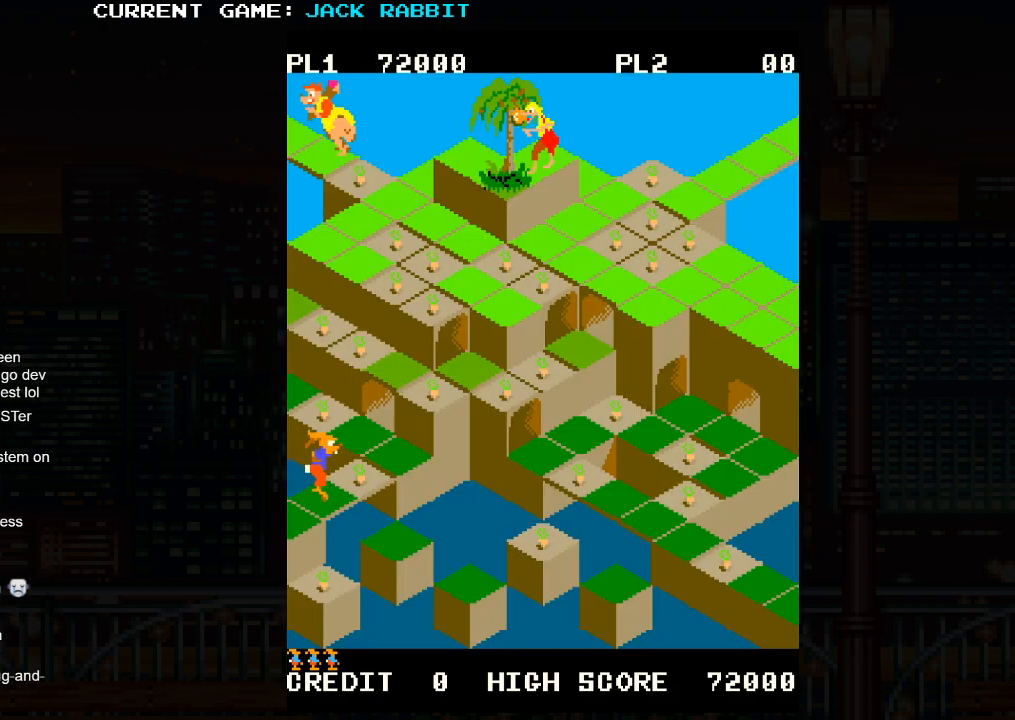
{"buttons": [], "left_stick": "up-right", "events": []}
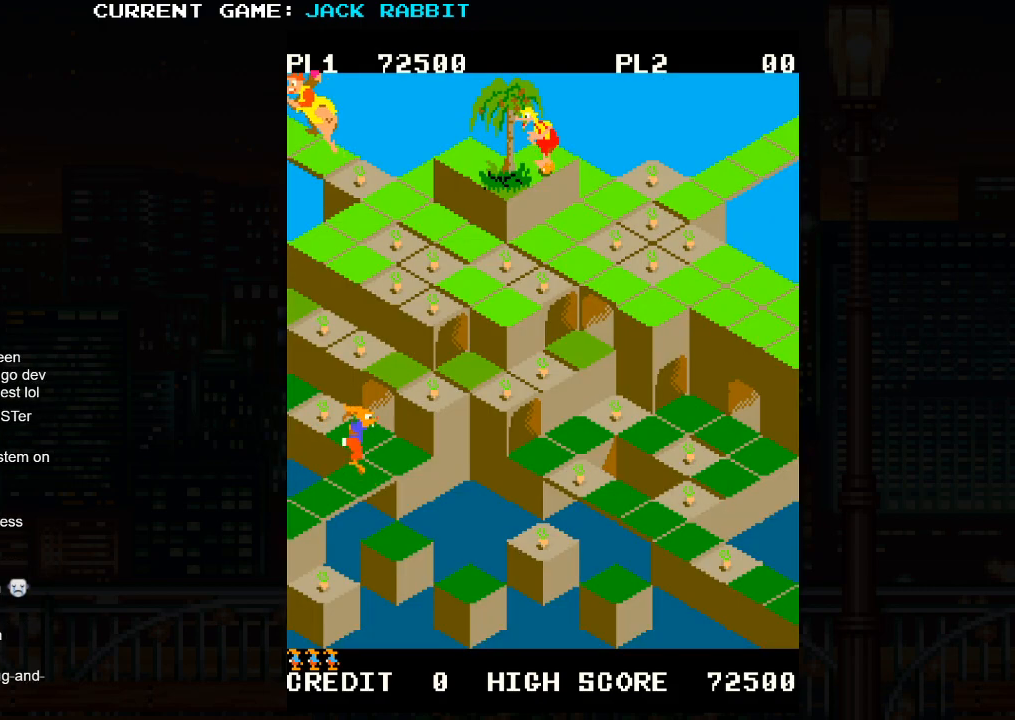
{"buttons": ["SQUARE"], "left_stick": "up-left", "events": [[133, "left_stick", "center"], [250, "left_stick", "up-left"], [283, "SQUARE", "down"]]}
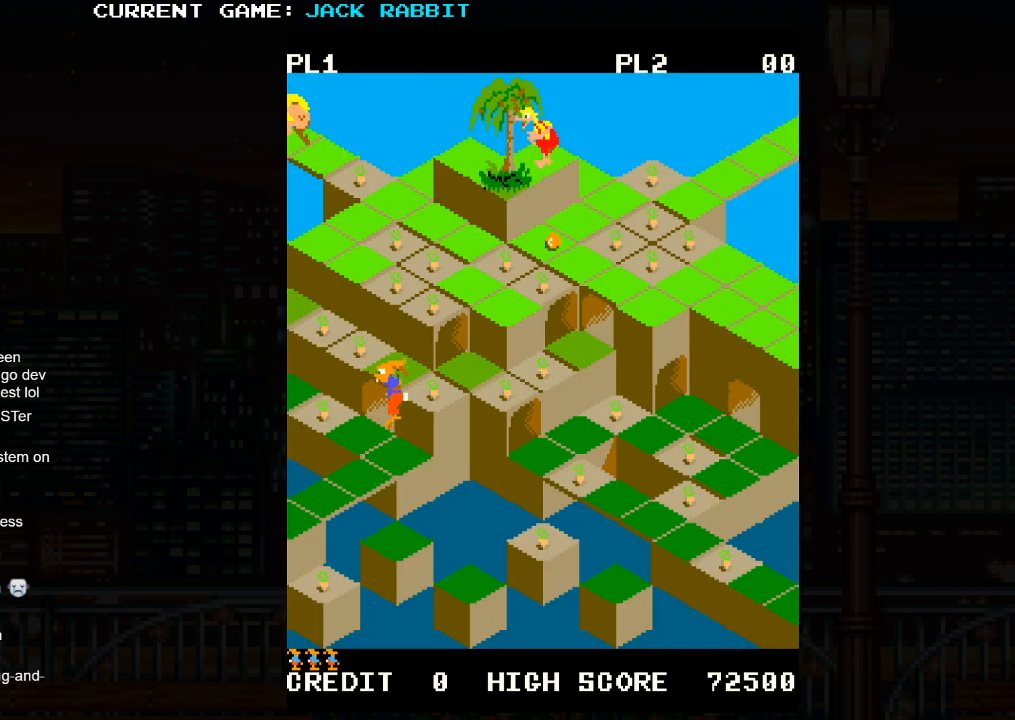
{"buttons": ["SQUARE"], "left_stick": "up-right", "events": [[117, "left_stick", "center"], [350, "left_stick", "up-right"]]}
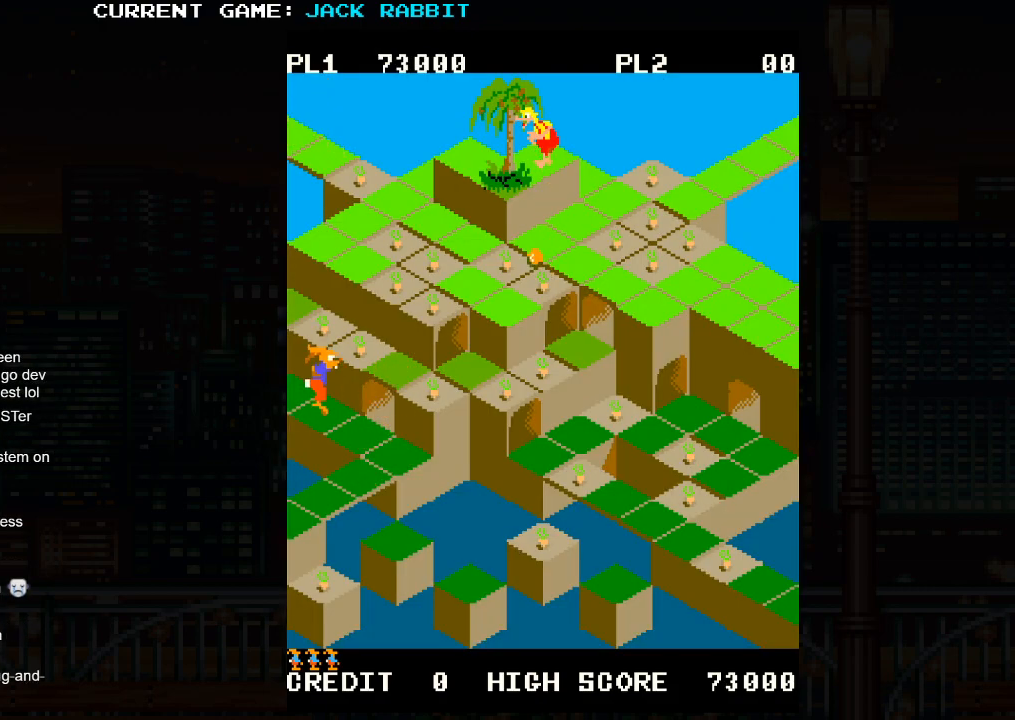
{"buttons": [], "left_stick": "up-left", "events": [[233, "left_stick", "center"], [250, "SQUARE", "up"], [500, "left_stick", "up-left"]]}
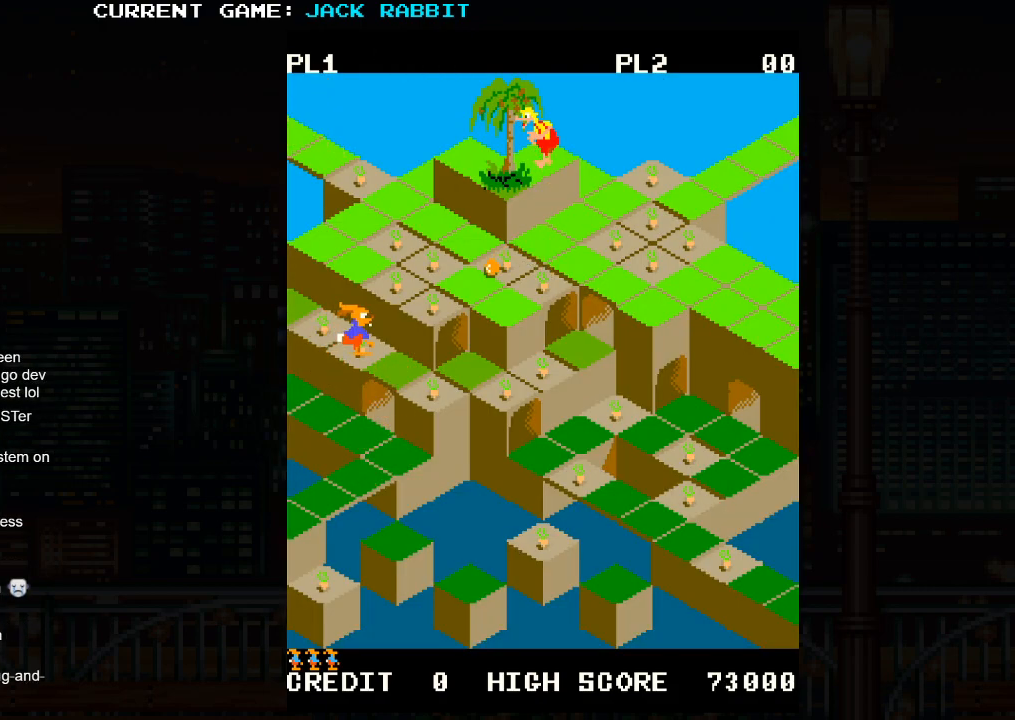
{"buttons": ["SQUARE"], "left_stick": "up-right", "events": [[267, "left_stick", "center"], [433, "left_stick", "up-right"], [467, "SQUARE", "down"]]}
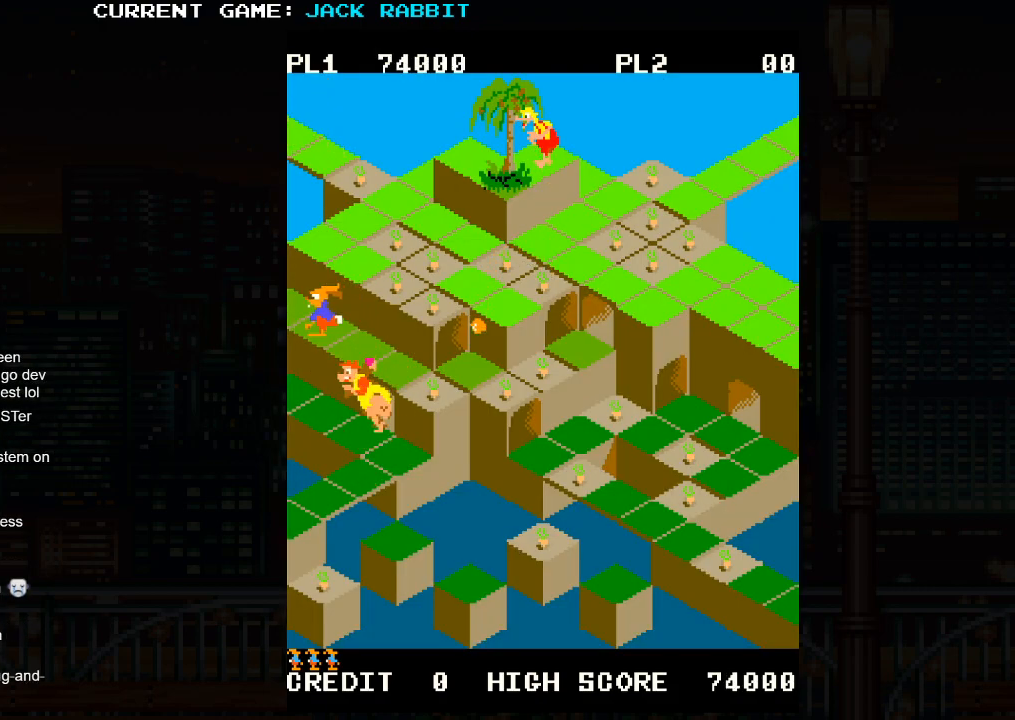
{"buttons": [], "left_stick": "up-right", "events": [[467, "SQUARE", "up"]]}
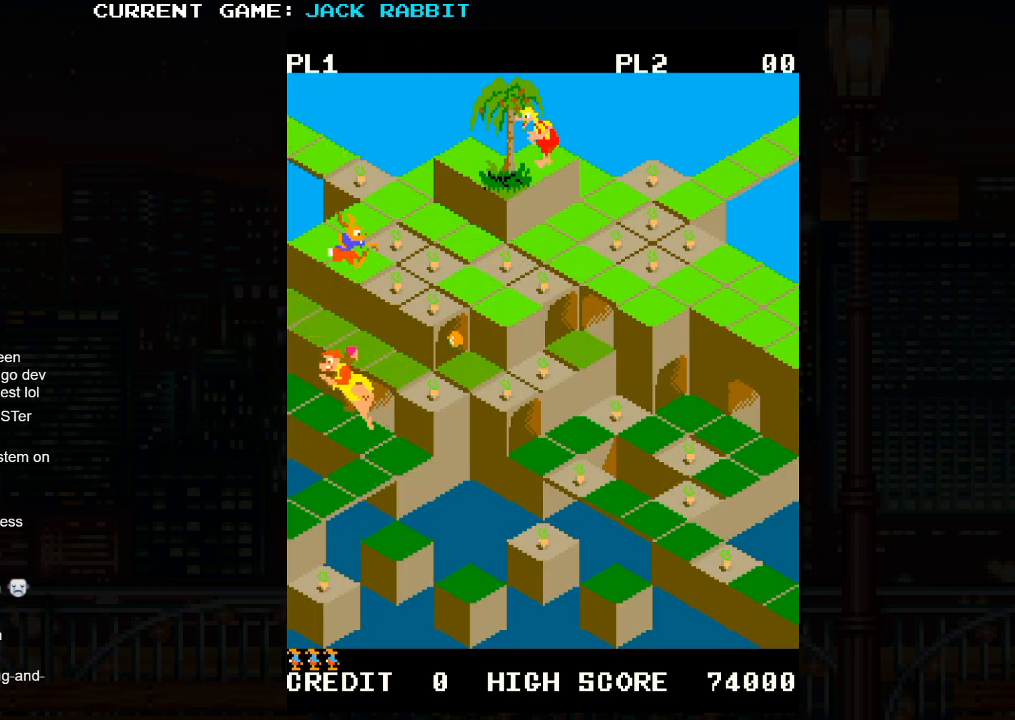
{"buttons": [], "left_stick": "right", "events": [[367, "left_stick", "center"], [483, "left_stick", "right"]]}
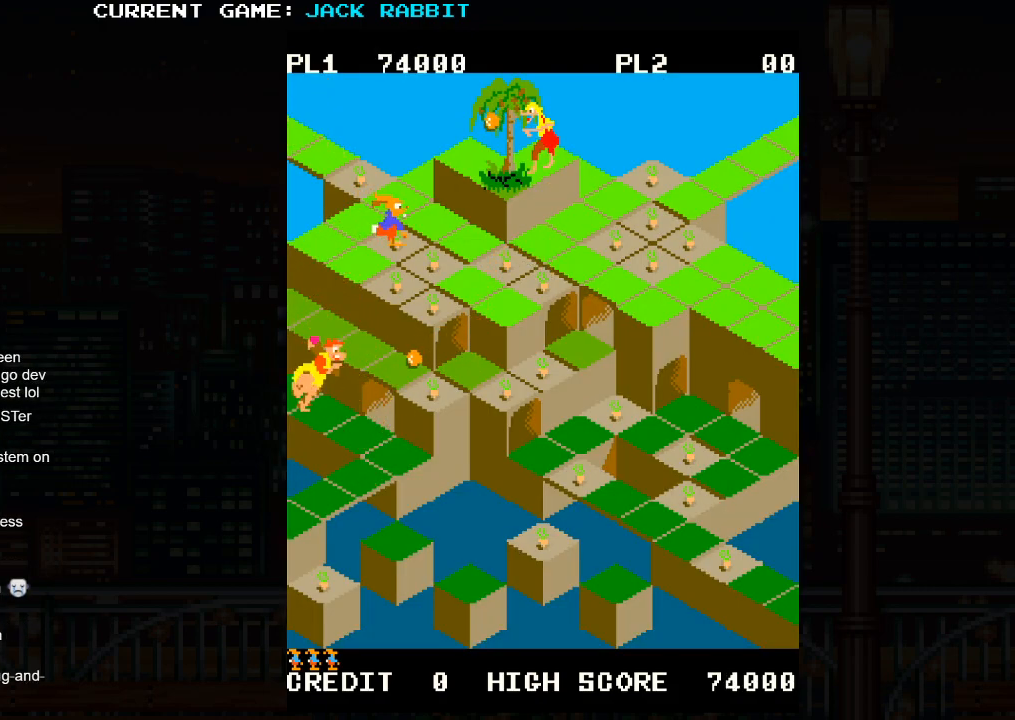
{"buttons": [], "left_stick": "down-left", "events": [[17, "left_stick", "down-right"], [333, "left_stick", "down-left"]]}
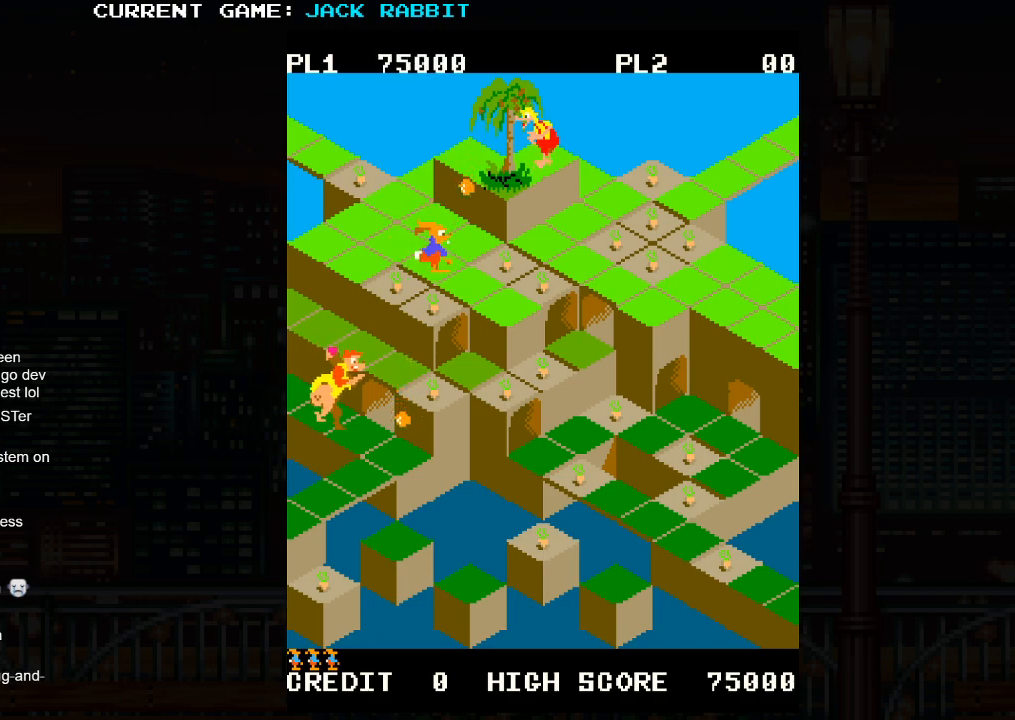
{"buttons": [], "left_stick": "center", "events": [[267, "left_stick", "center"]]}
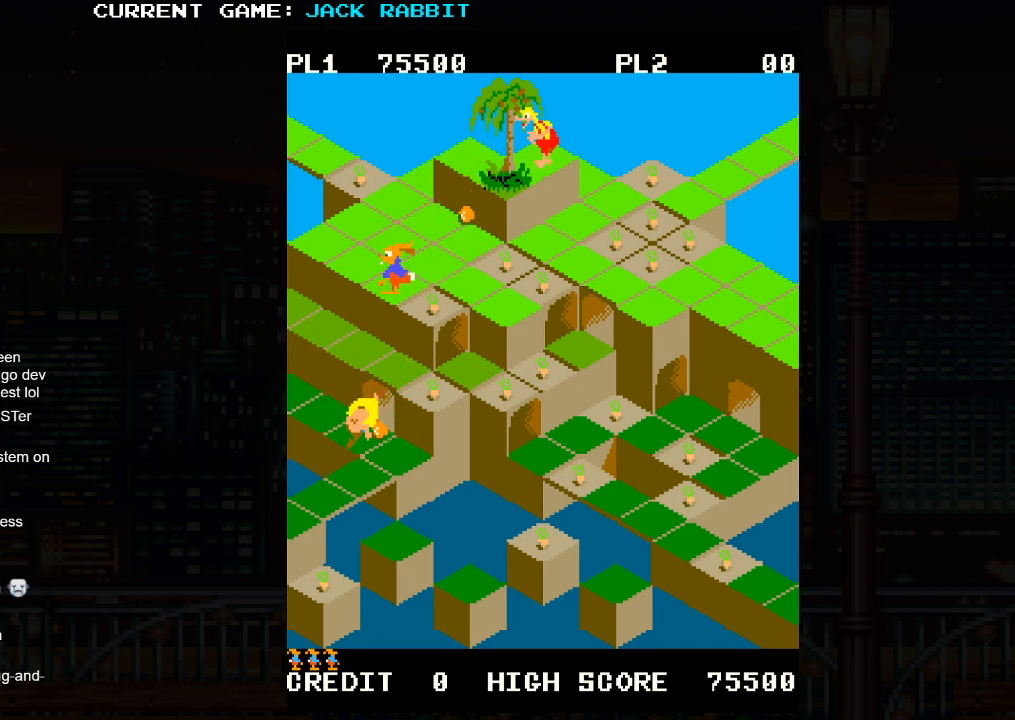
{"buttons": [], "left_stick": "center", "events": [[183, "left_stick", "down-right"], [483, "left_stick", "center"]]}
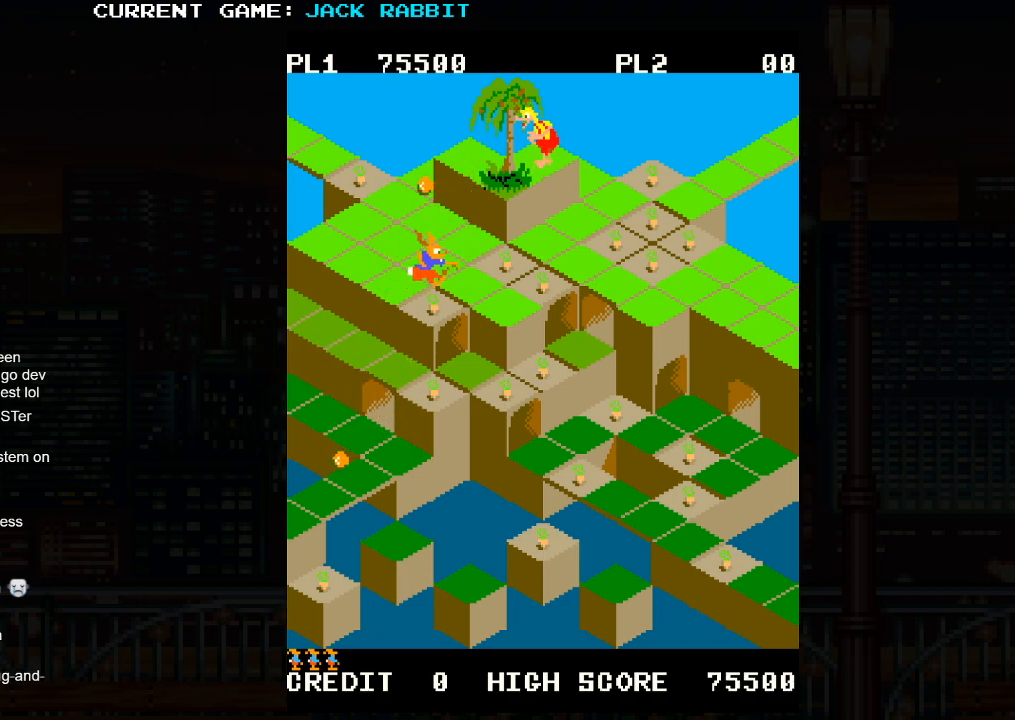
{"buttons": [], "left_stick": "center", "events": [[117, "SQUARE", "down"], [117, "left_stick", "up-right"], [383, "SQUARE", "up"], [433, "left_stick", "center"]]}
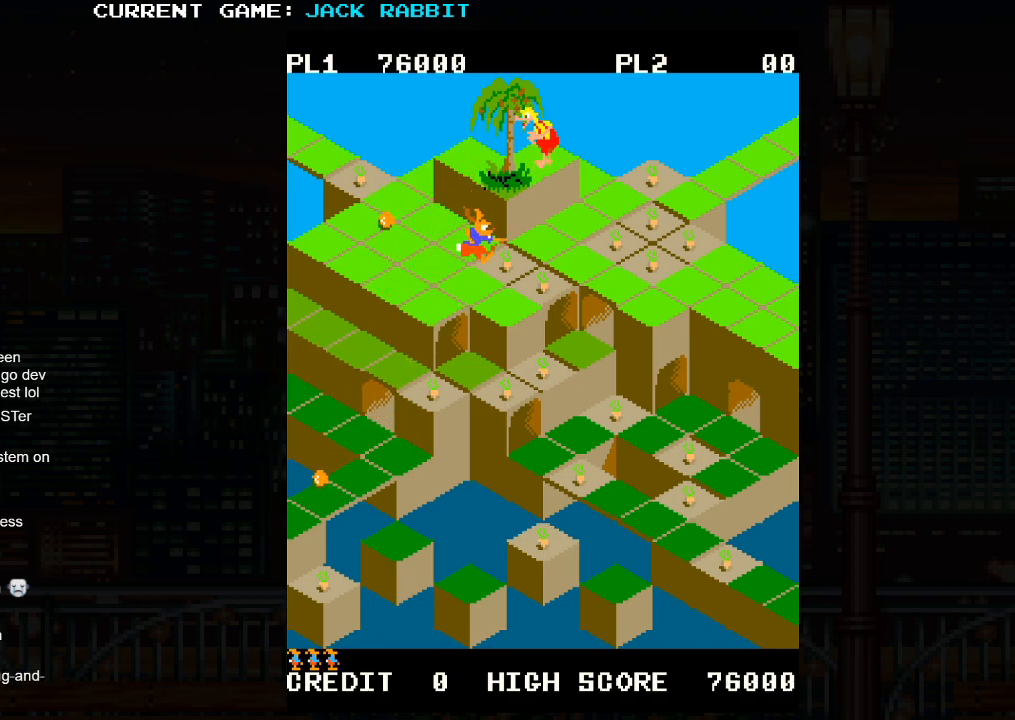
{"buttons": [], "left_stick": "center", "events": [[133, "left_stick", "right"], [183, "left_stick", "down-right"], [400, "left_stick", "center"]]}
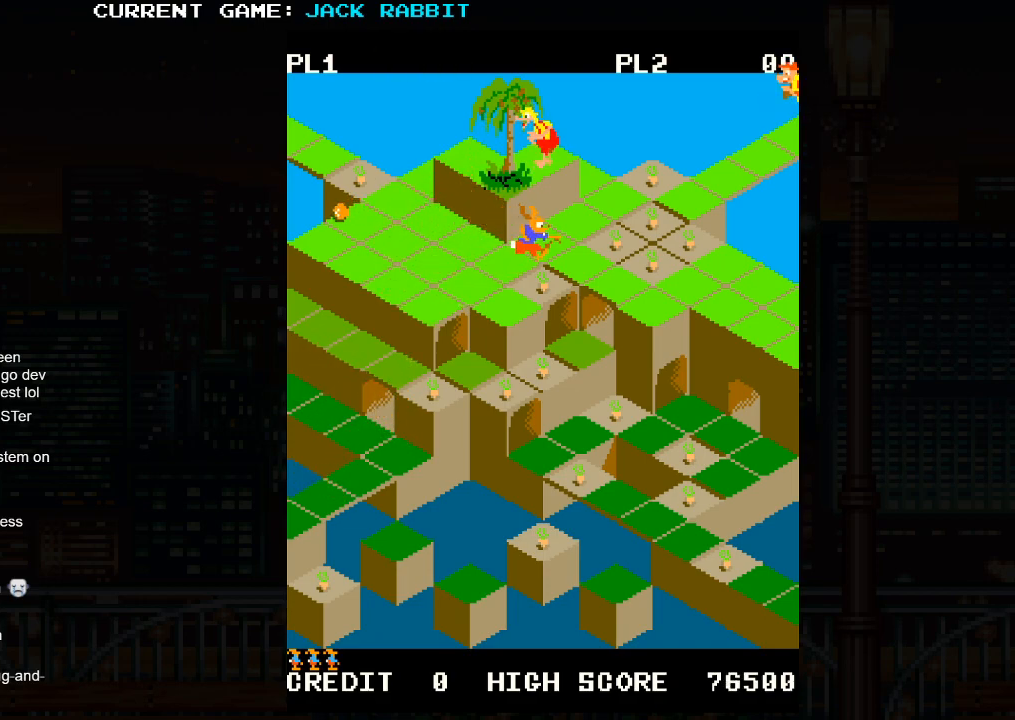
{"buttons": [], "left_stick": "center", "events": []}
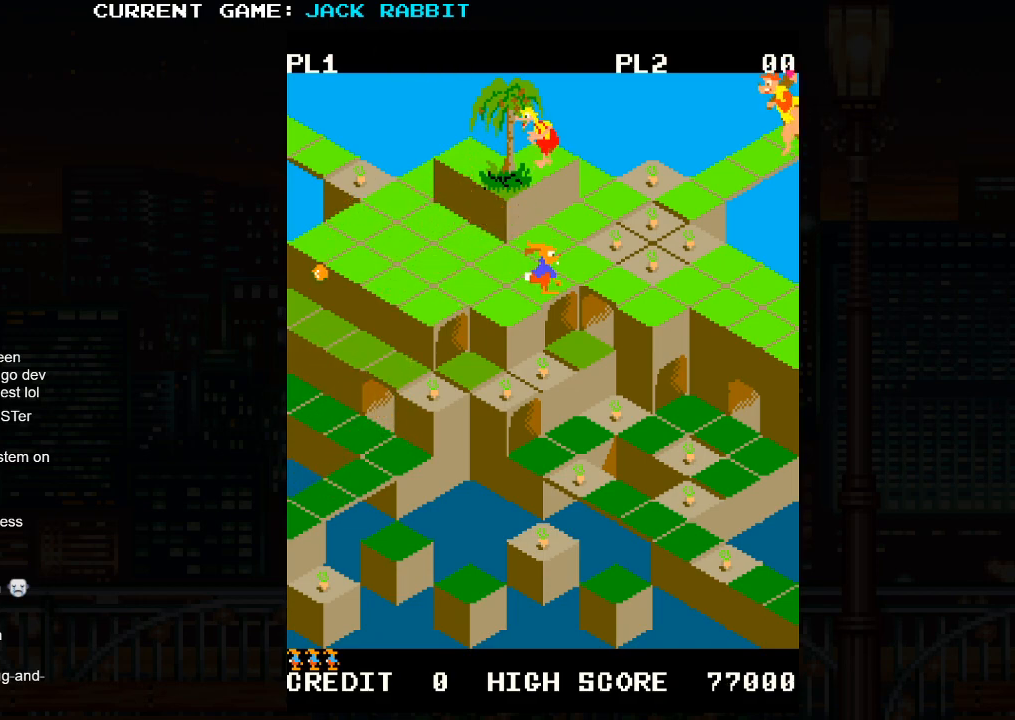
{"buttons": [], "left_stick": "center", "events": [[50, "left_stick", "down-right"], [67, "SQUARE", "down"], [183, "SQUARE", "up"], [300, "left_stick", "center"]]}
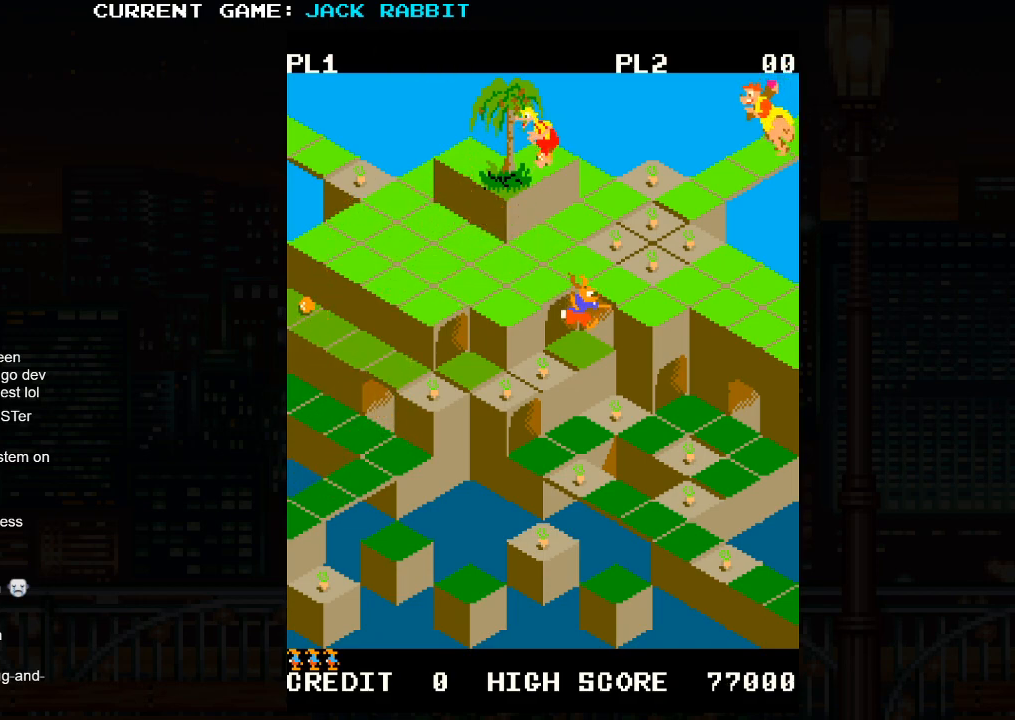
{"buttons": [], "left_stick": "down-left", "events": [[33, "left_stick", "down-left"]]}
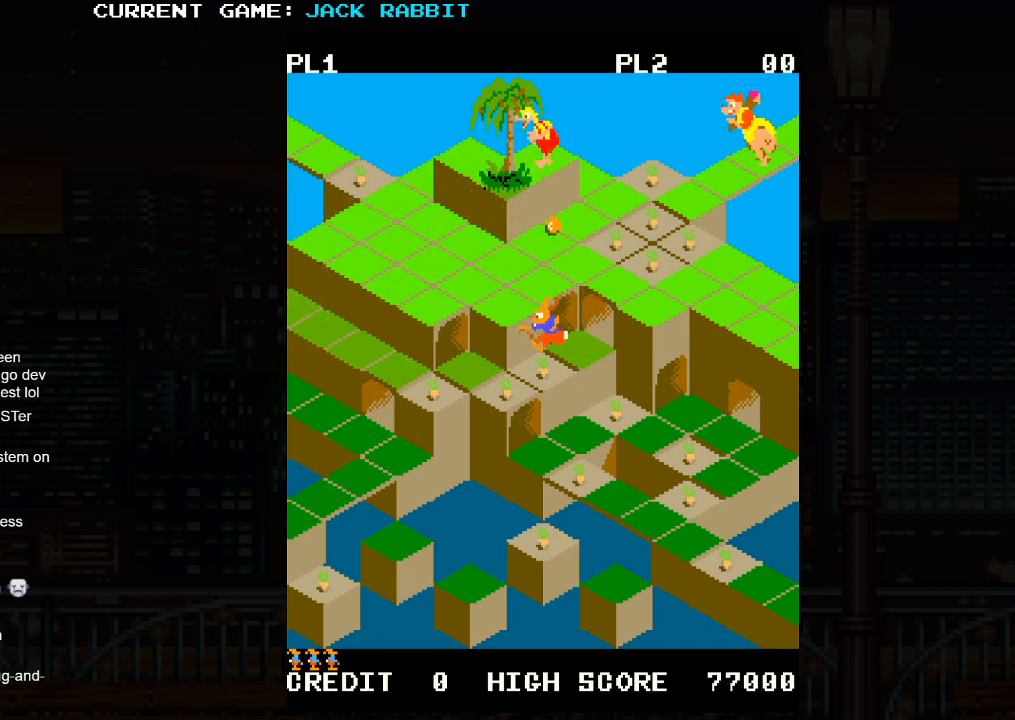
{"buttons": [], "left_stick": "center", "events": [[383, "left_stick", "center"]]}
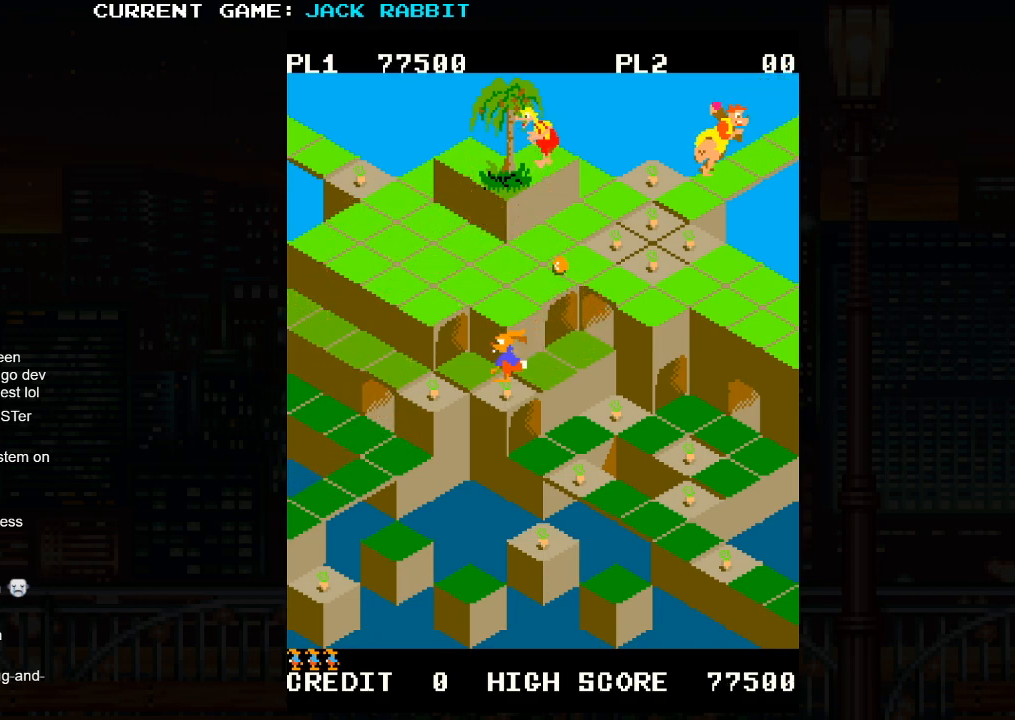
{"buttons": [], "left_stick": "left", "events": [[50, "left_stick", "up-left"], [333, "left_stick", "center"], [500, "left_stick", "left"]]}
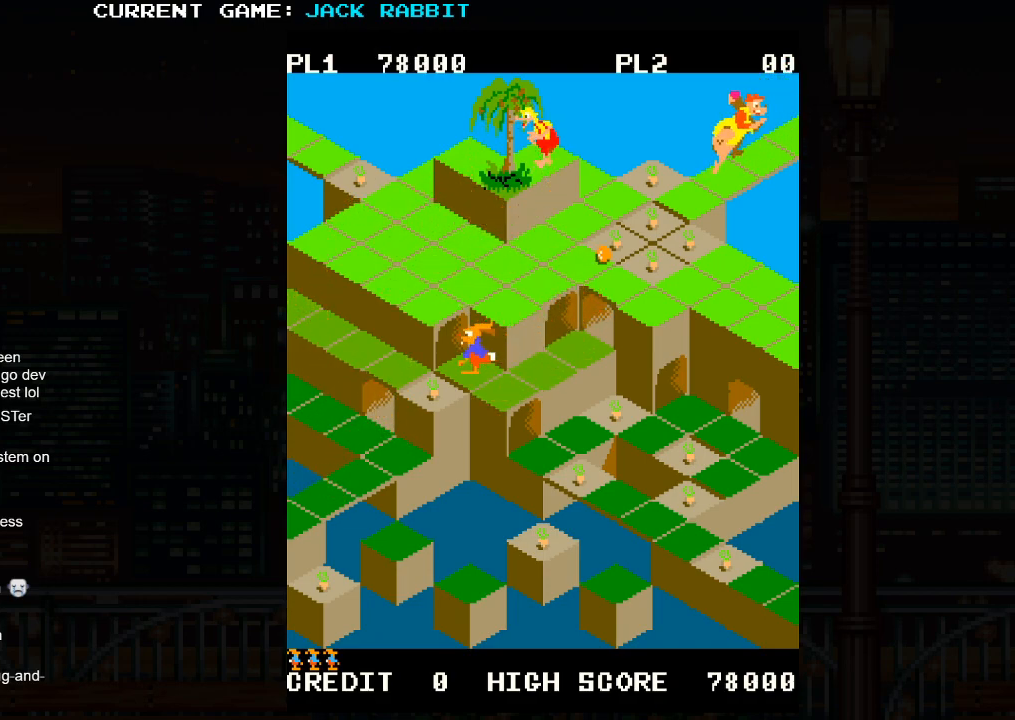
{"buttons": ["SQUARE"], "left_stick": "down-left", "events": [[33, "left_stick", "down-left"], [417, "SQUARE", "down"]]}